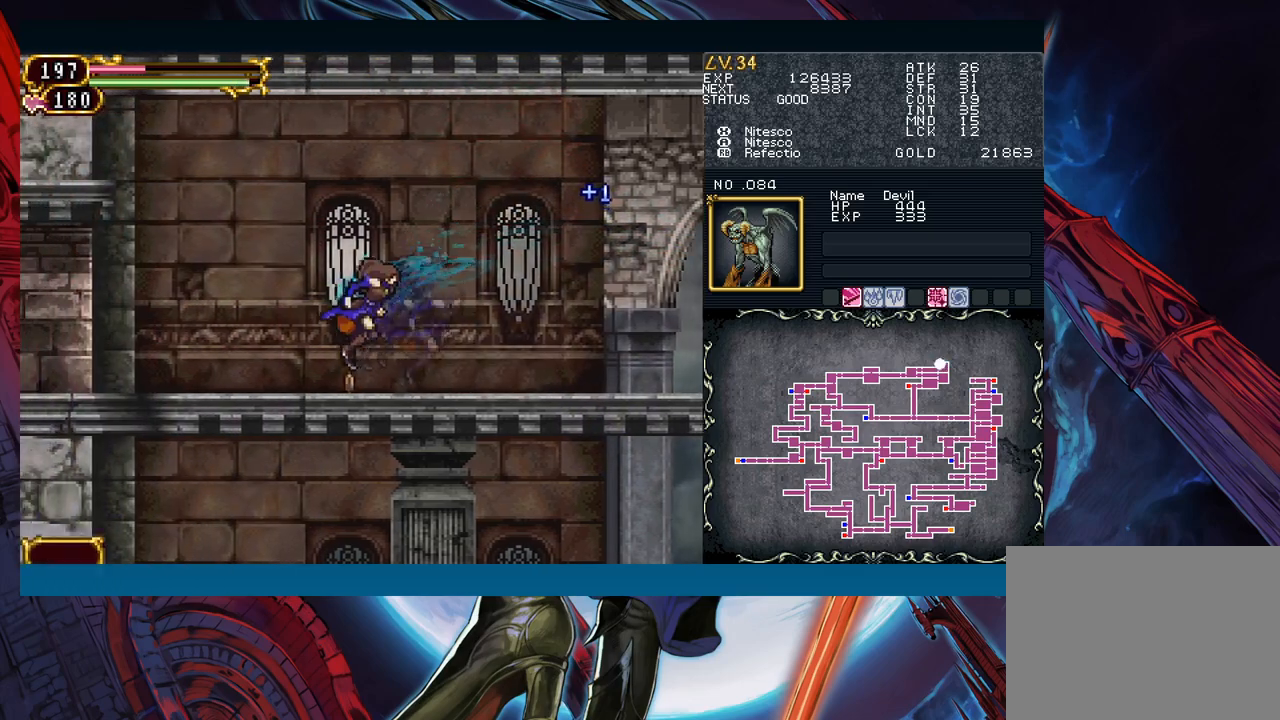
Gameplay with a controller (Xbox layout); each line is a JSON object with the inputs held at the frame after it. "events" lists button and stick changes between this image and that frame as [ms after this image, input, new state], when the widget could be followed in between. Not read: L2 L3 R2 R3 right_stick.
{"buttons": ["Y"], "left_stick": "right", "events": [[117, "left_stick", "right"], [150, "Y", "down"], [183, "B", "down"], [183, "Y", "up"], [217, "B", "up"], [217, "left_stick", "left"], [450, "left_stick", "right"], [483, "Y", "down"]]}
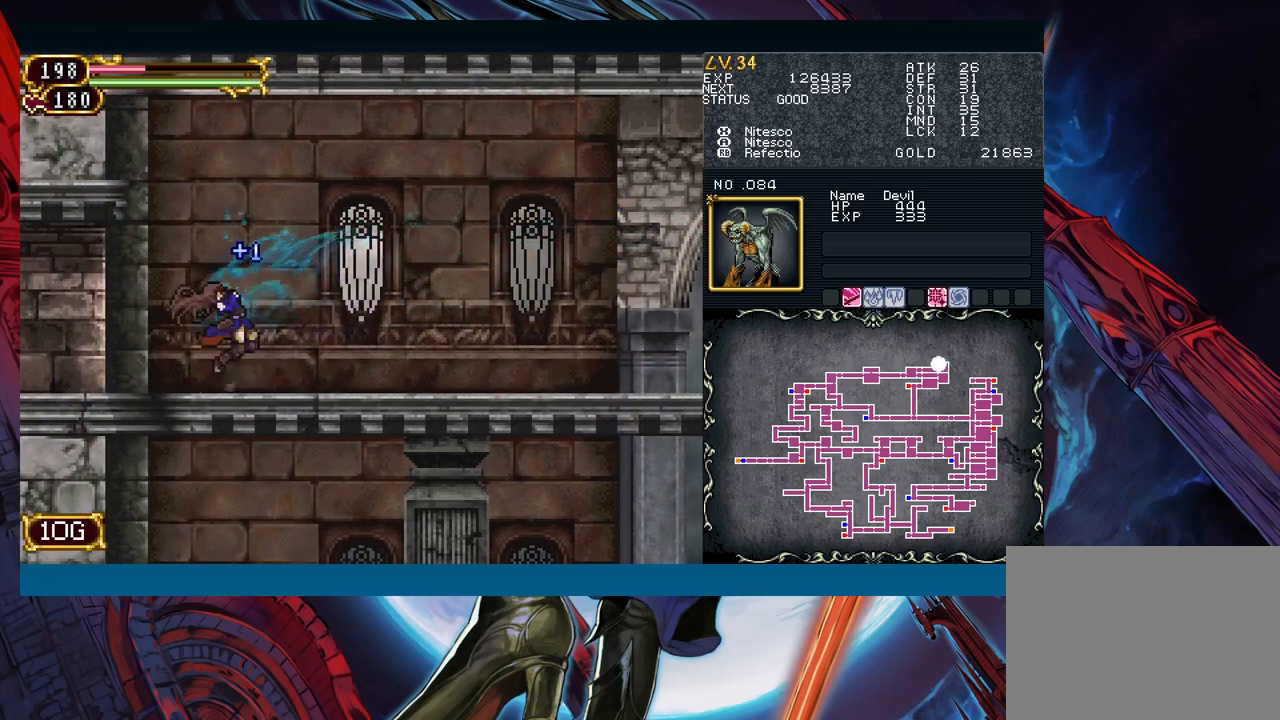
{"buttons": [], "left_stick": "left", "events": [[17, "B", "down"], [17, "Y", "up"], [50, "B", "up"], [50, "left_stick", "left"], [250, "left_stick", "right"], [283, "Y", "down"], [317, "B", "down"], [317, "Y", "up"], [333, "left_stick", "left"], [350, "B", "up"]]}
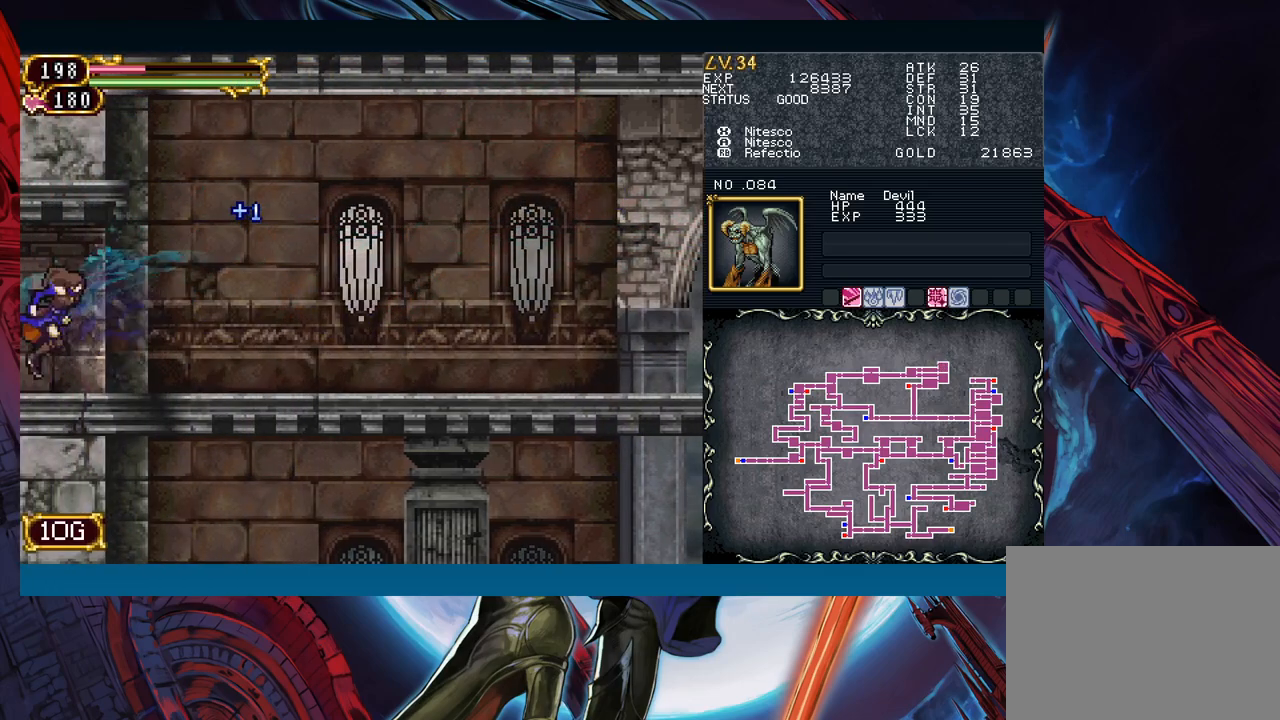
{"buttons": [], "left_stick": "left", "events": [[67, "left_stick", "right"], [83, "Y", "down"], [117, "Y", "up"], [133, "B", "down"], [150, "B", "up"], [150, "left_stick", "left"]]}
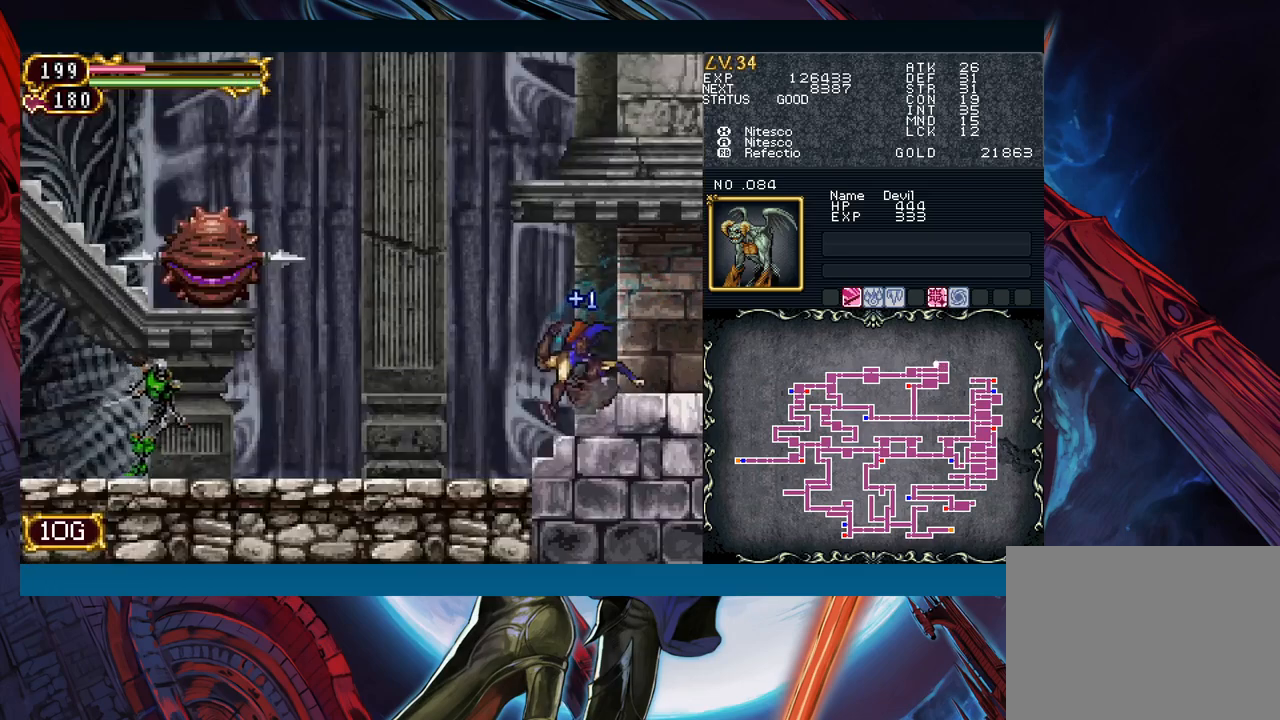
{"buttons": [], "left_stick": "left", "events": []}
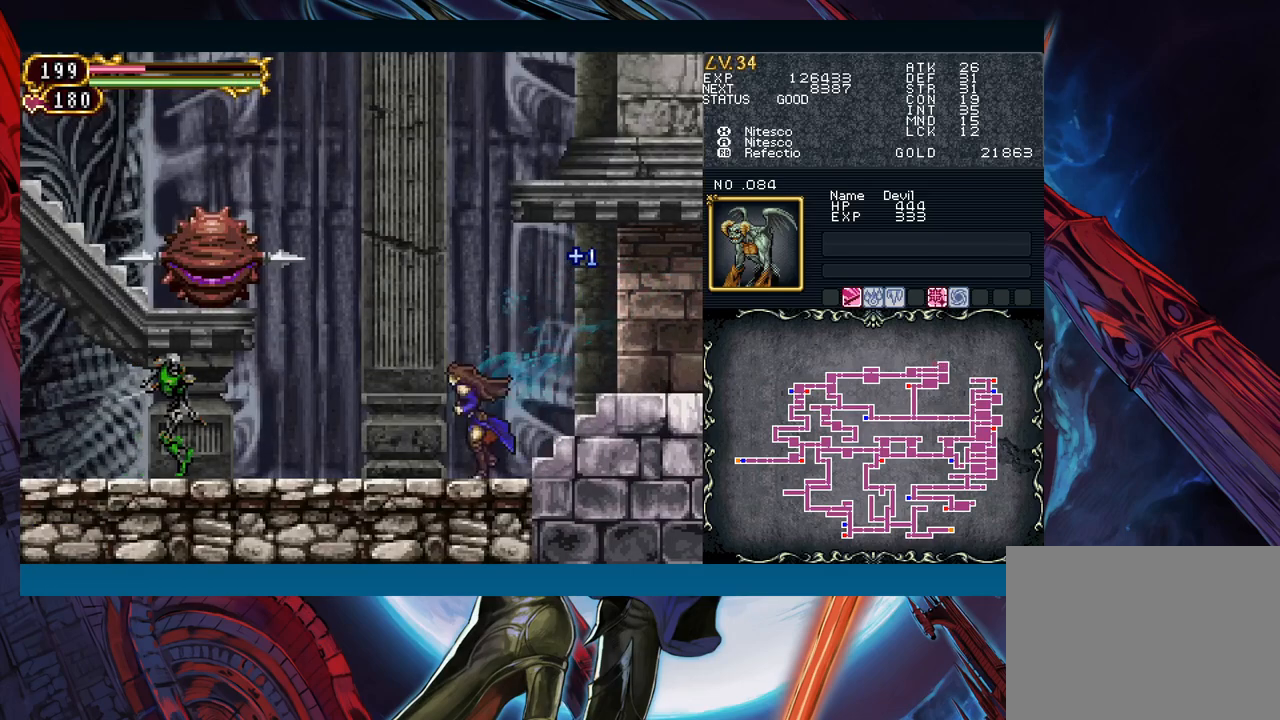
{"buttons": ["Y"], "left_stick": "down-left", "events": [[17, "B", "down"], [33, "A", "down"], [33, "B", "up"], [117, "A", "up"], [200, "X", "down"], [250, "X", "up"], [283, "left_stick", "center"], [300, "X", "down"], [350, "left_stick", "down"], [400, "X", "up"], [467, "Y", "down"], [467, "left_stick", "down-left"]]}
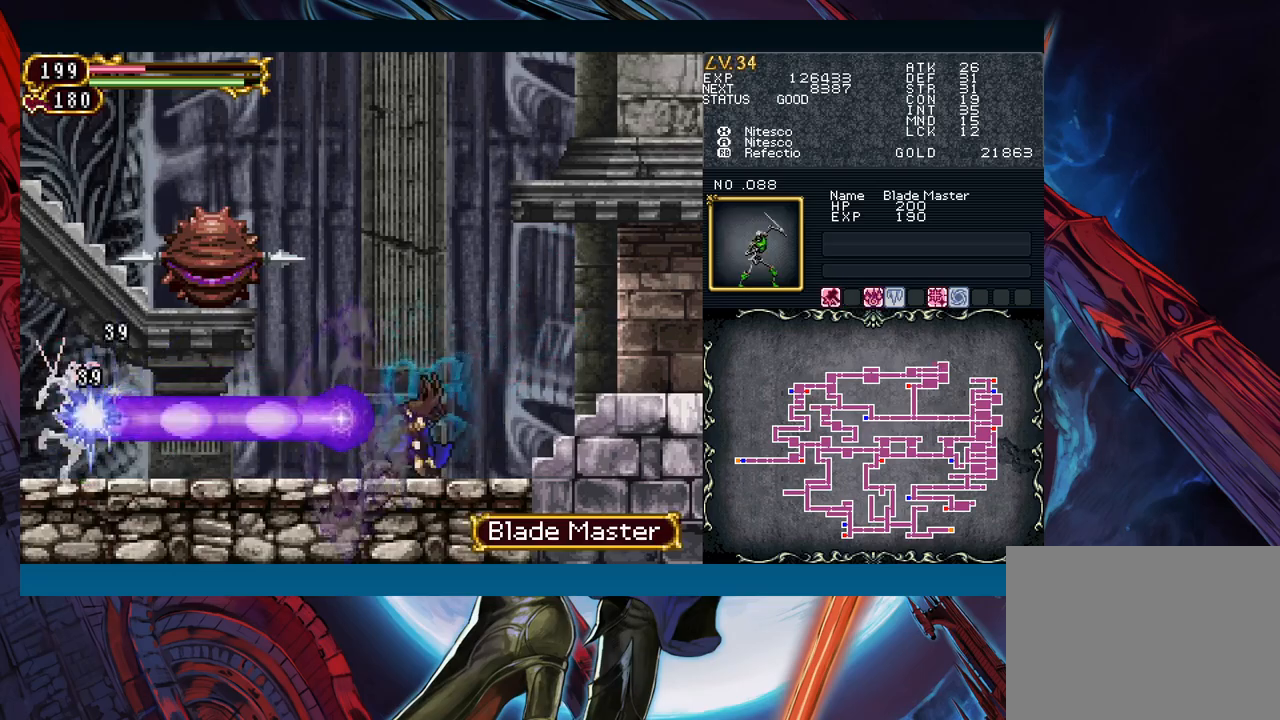
{"buttons": [], "left_stick": "right", "events": [[100, "Y", "up"], [133, "left_stick", "center"], [217, "left_stick", "right"], [367, "left_stick", "left"], [500, "left_stick", "right"]]}
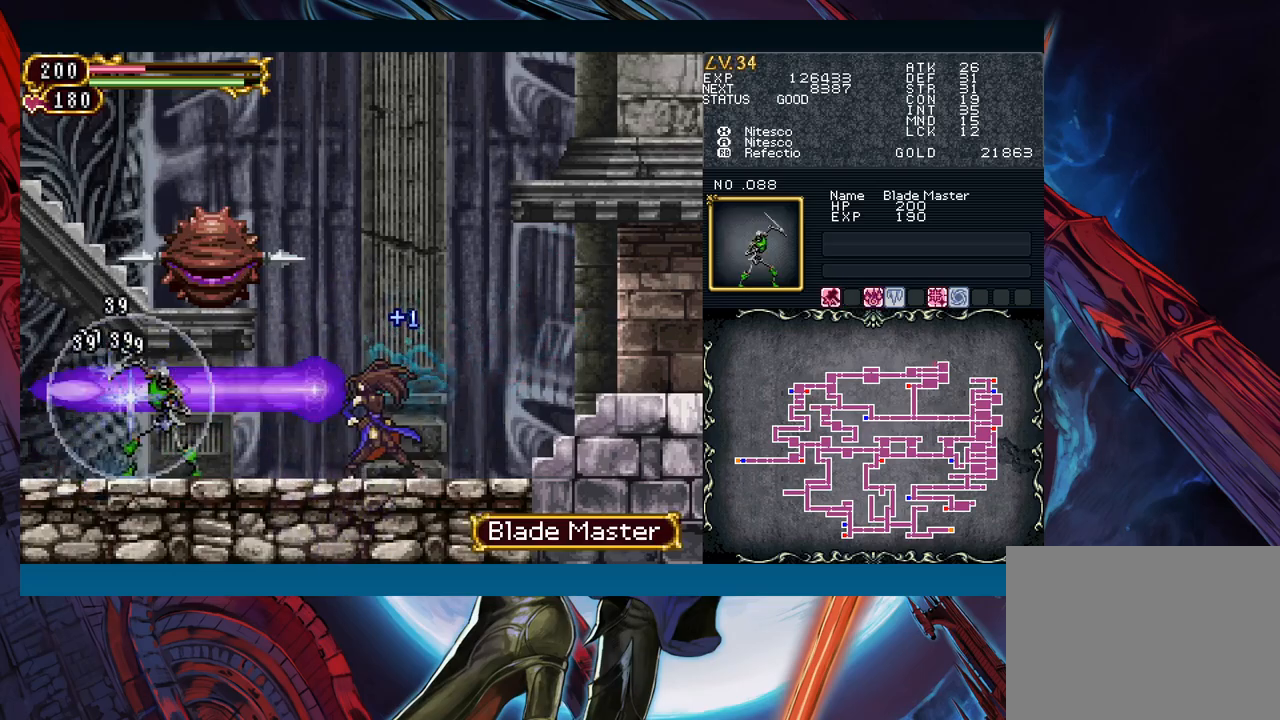
{"buttons": [], "left_stick": "left", "events": [[400, "left_stick", "left"]]}
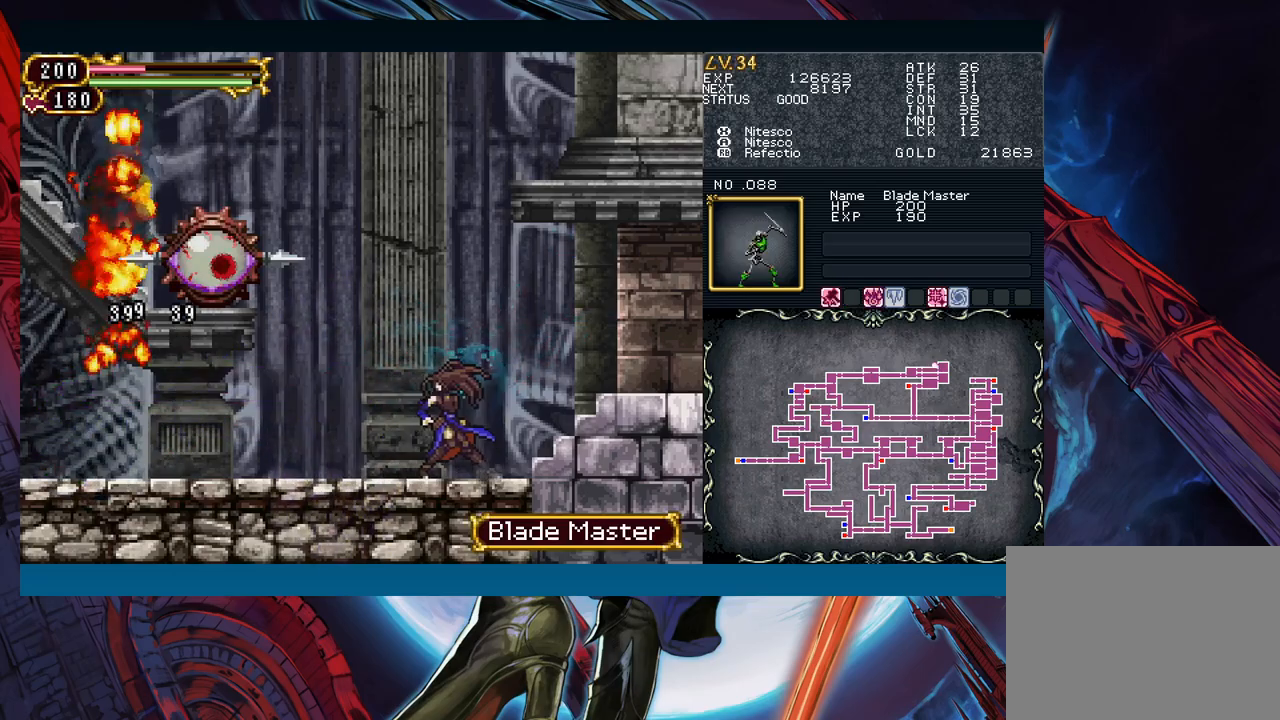
{"buttons": ["X"], "left_stick": "left", "events": [[50, "B", "down"], [200, "A", "down"], [333, "A", "up"], [333, "B", "up"], [383, "X", "down"]]}
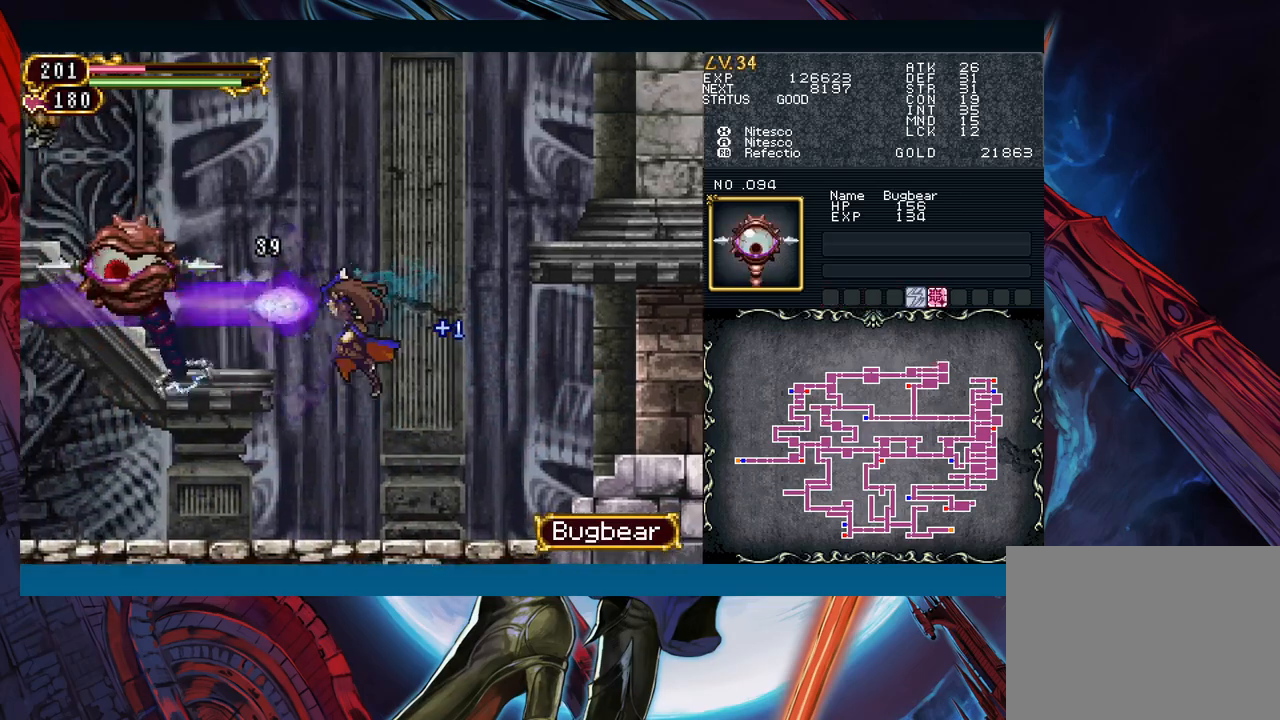
{"buttons": [], "left_stick": "left", "events": [[83, "X", "up"]]}
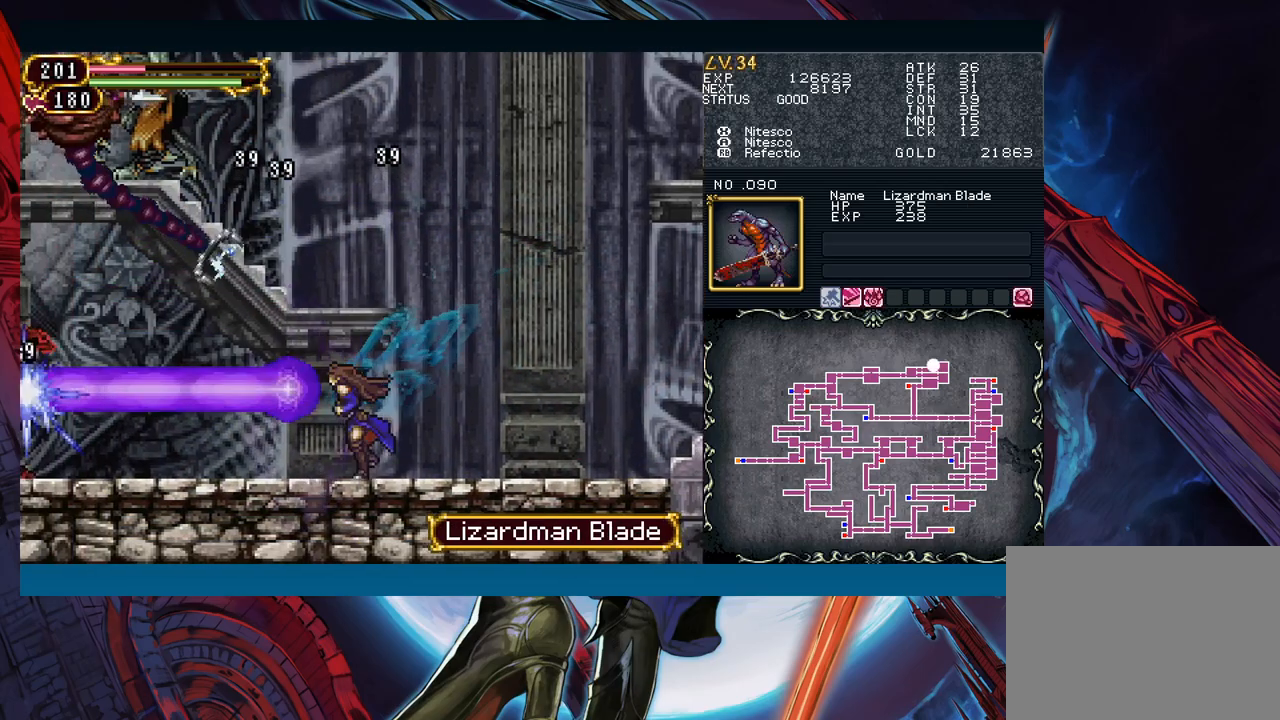
{"buttons": [], "left_stick": "right", "events": [[200, "left_stick", "right"]]}
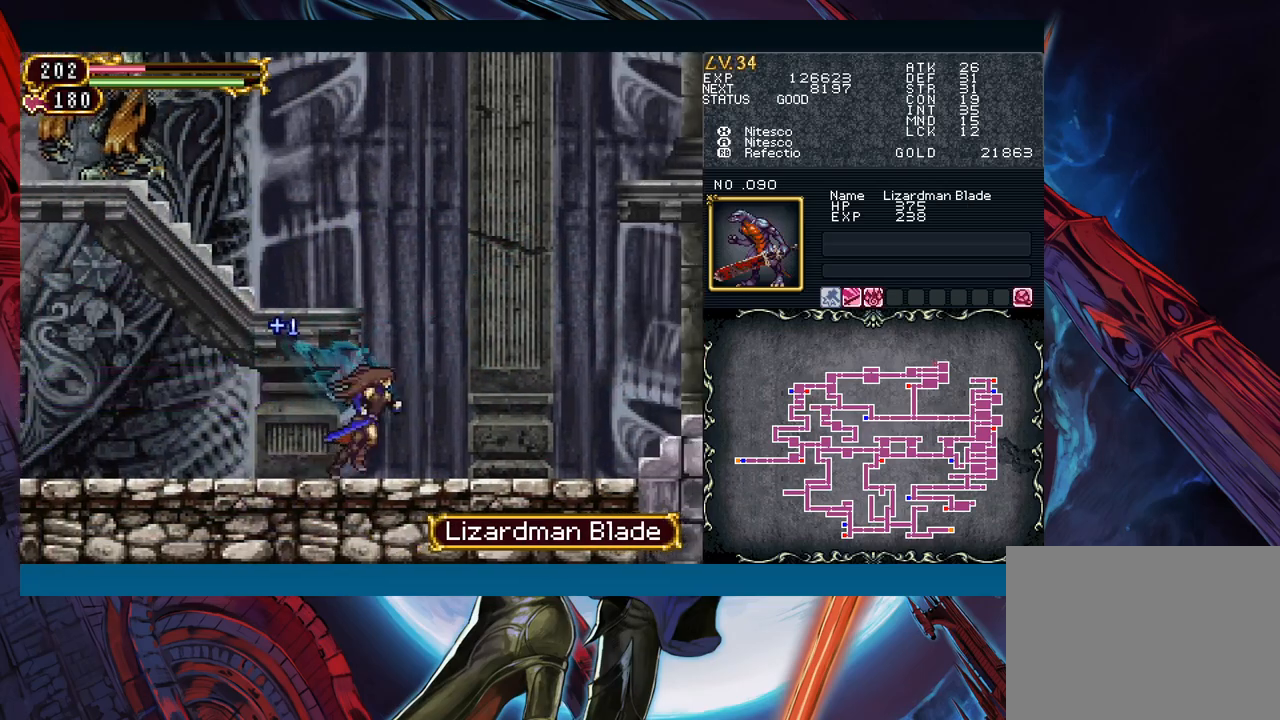
{"buttons": [], "left_stick": "left", "events": [[100, "B", "down"], [250, "B", "up"], [283, "left_stick", "left"], [333, "B", "down"], [500, "B", "up"]]}
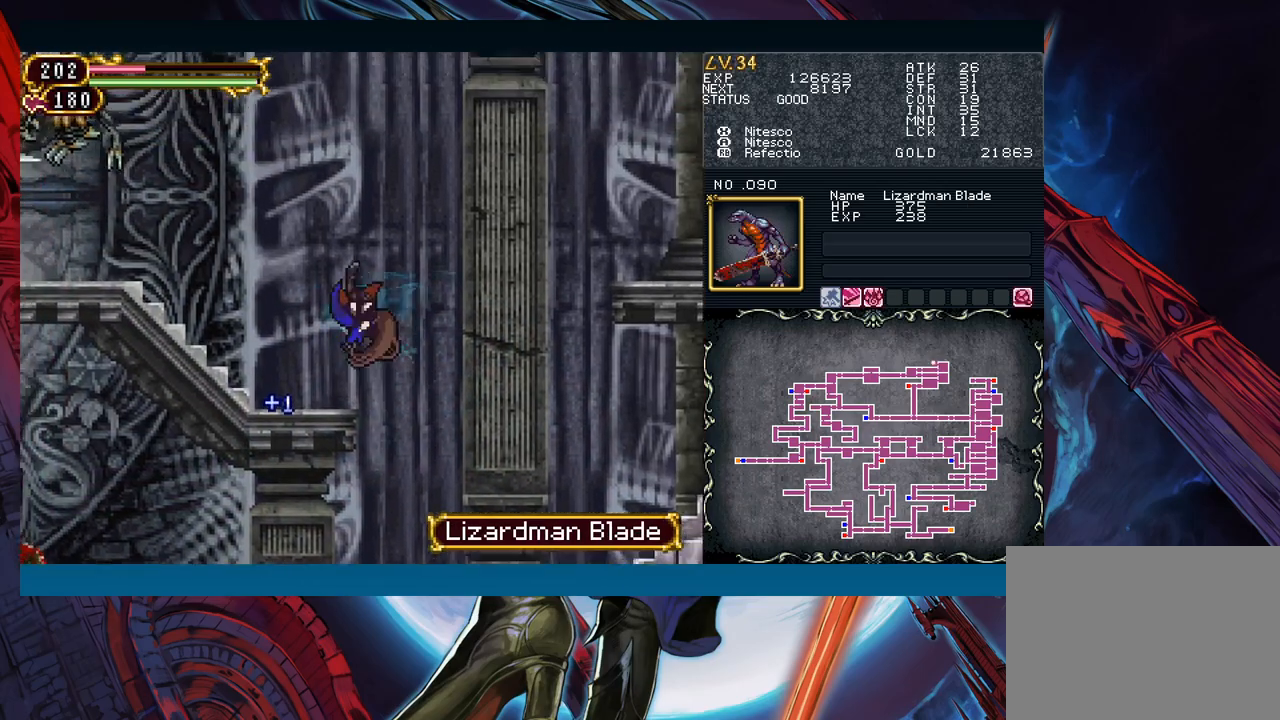
{"buttons": ["A", "B"], "left_stick": "left", "events": [[317, "B", "down"], [467, "A", "down"]]}
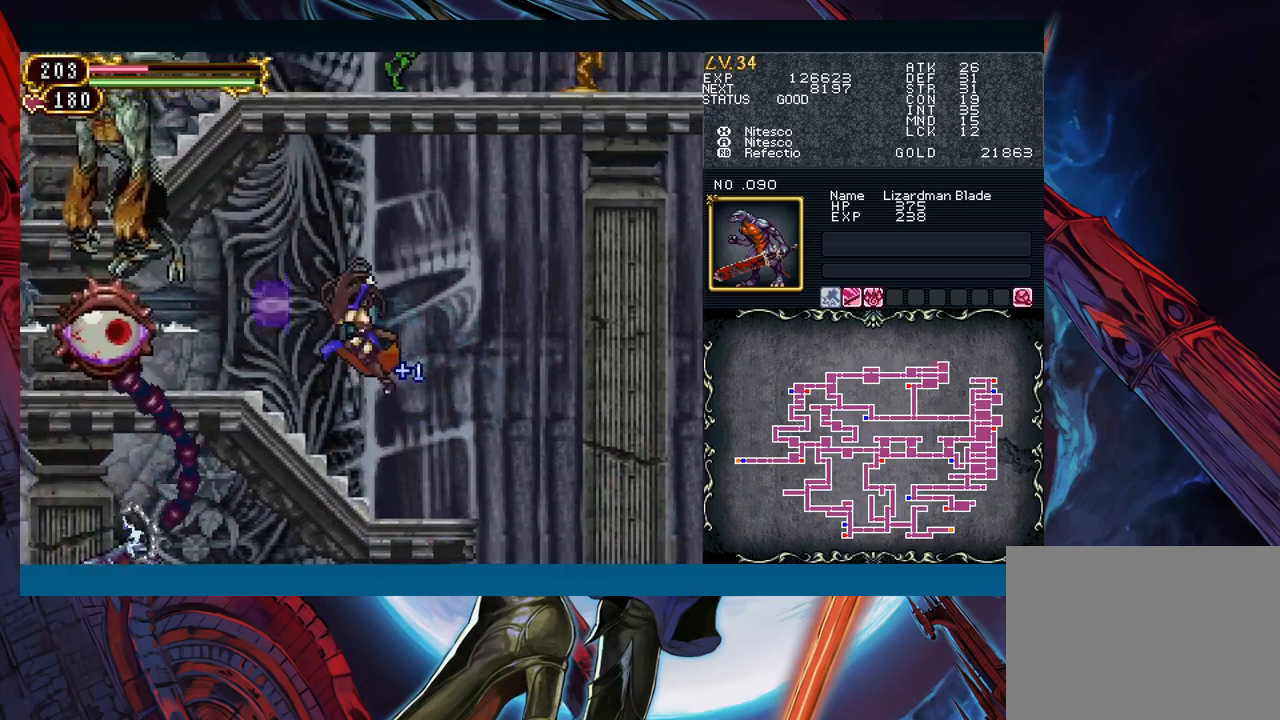
{"buttons": ["B"], "left_stick": "center", "events": [[50, "A", "up"], [67, "B", "up"], [150, "X", "down"], [217, "X", "up"], [300, "A", "down"], [383, "A", "up"], [467, "B", "down"], [483, "left_stick", "center"]]}
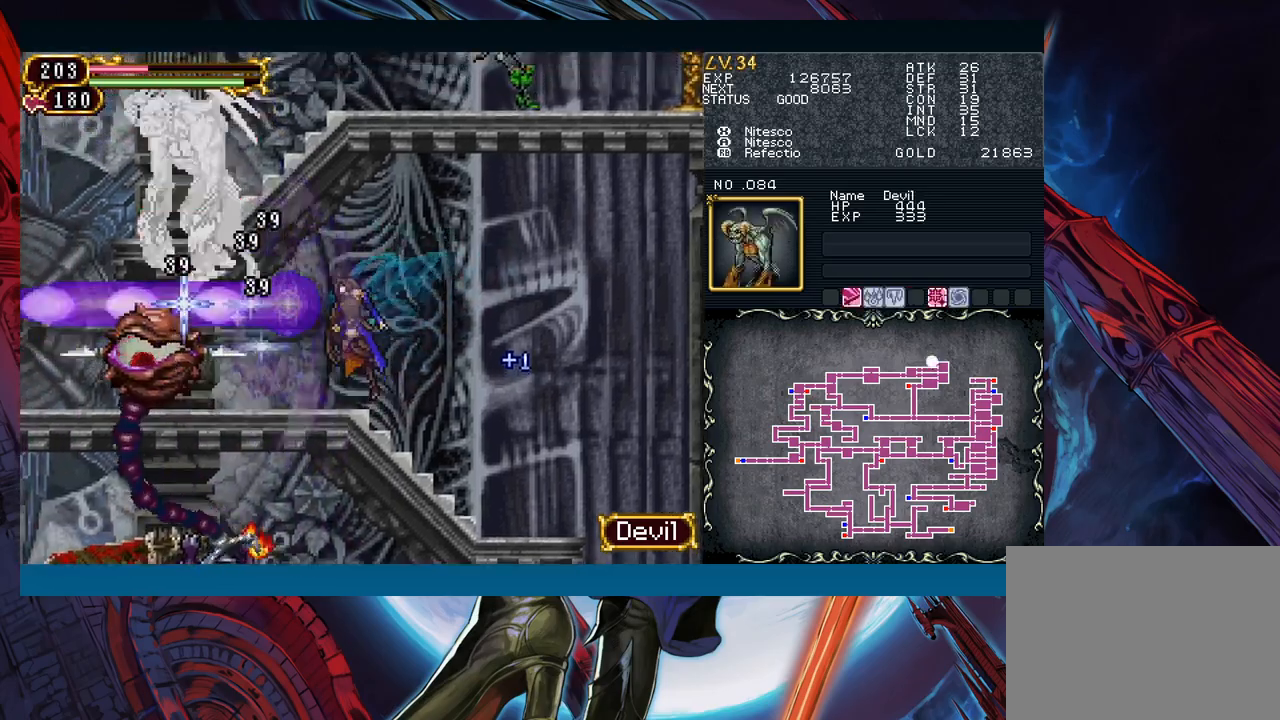
{"buttons": [], "left_stick": "left", "events": [[117, "left_stick", "left"], [300, "B", "up"], [333, "left_stick", "center"], [383, "left_stick", "right"], [500, "left_stick", "left"]]}
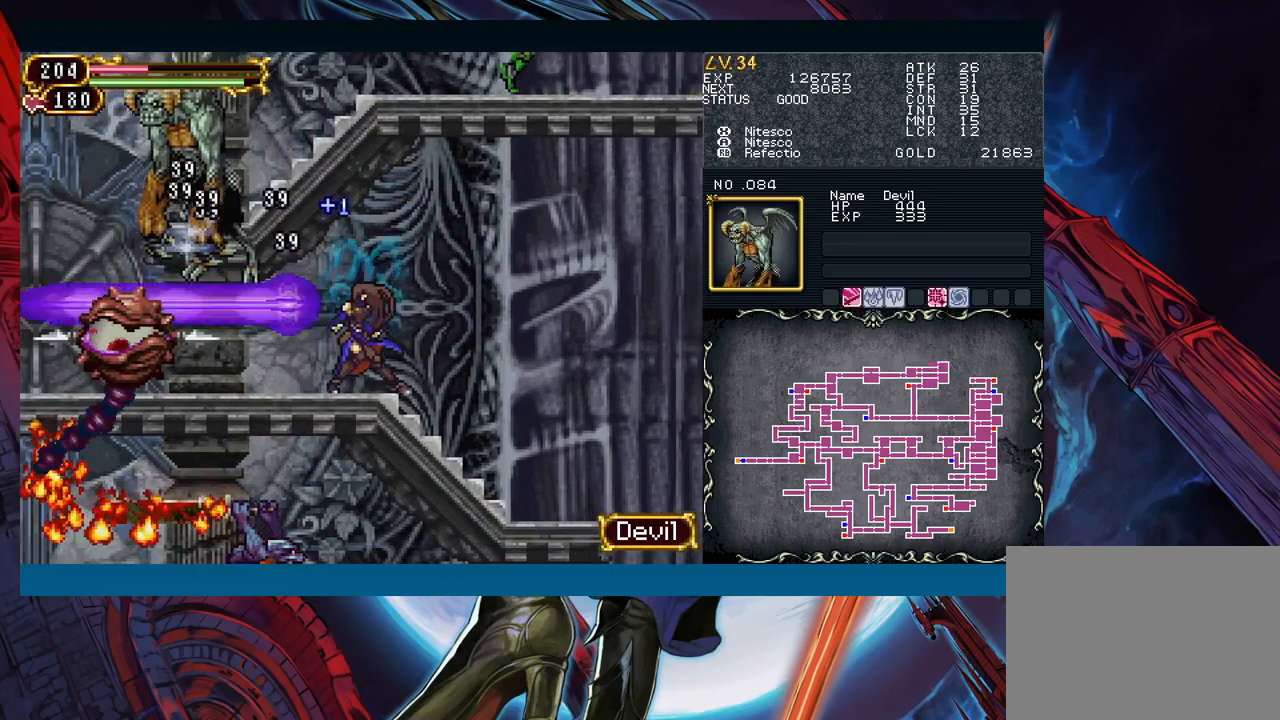
{"buttons": ["Y"], "left_stick": "down", "events": [[150, "A", "down"], [233, "A", "up"], [267, "left_stick", "center"], [317, "X", "down"], [400, "X", "up"], [417, "left_stick", "down"], [467, "Y", "down"]]}
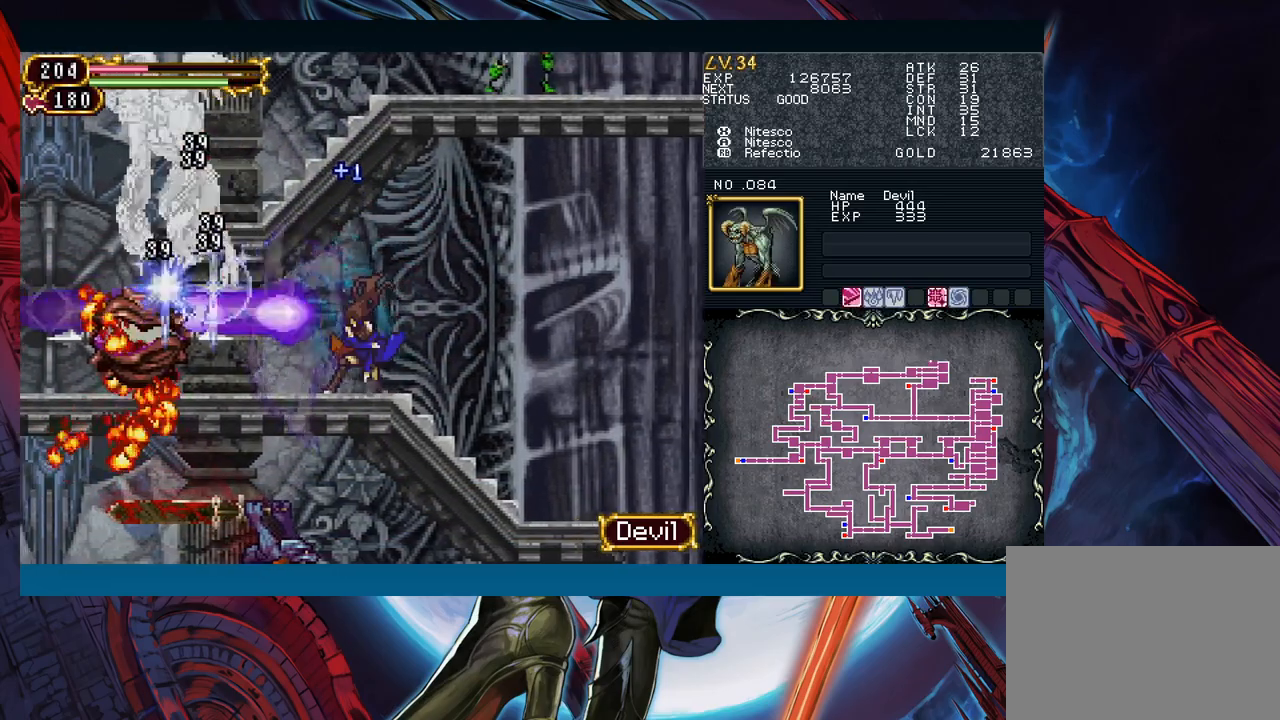
{"buttons": [], "left_stick": "center", "events": [[50, "left_stick", "right"], [67, "Y", "up"], [133, "B", "down"], [167, "left_stick", "left"], [300, "left_stick", "center"], [333, "B", "up"]]}
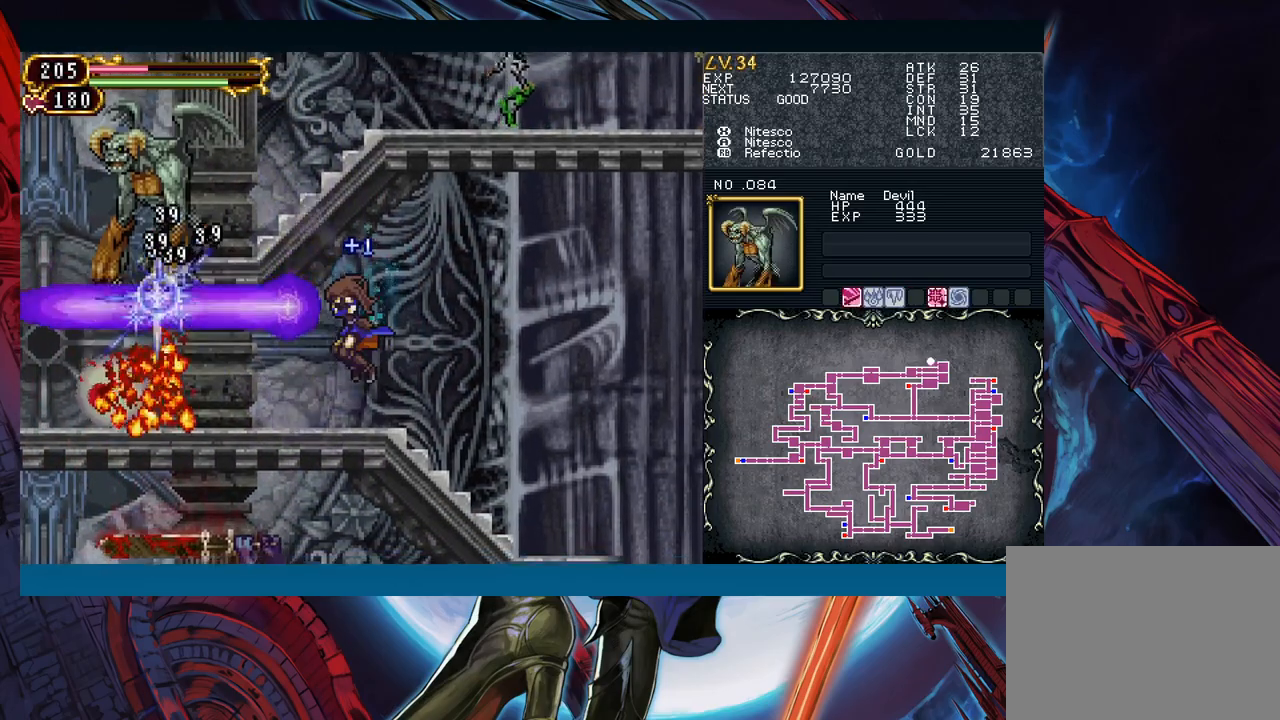
{"buttons": [], "left_stick": "left", "events": [[117, "left_stick", "left"]]}
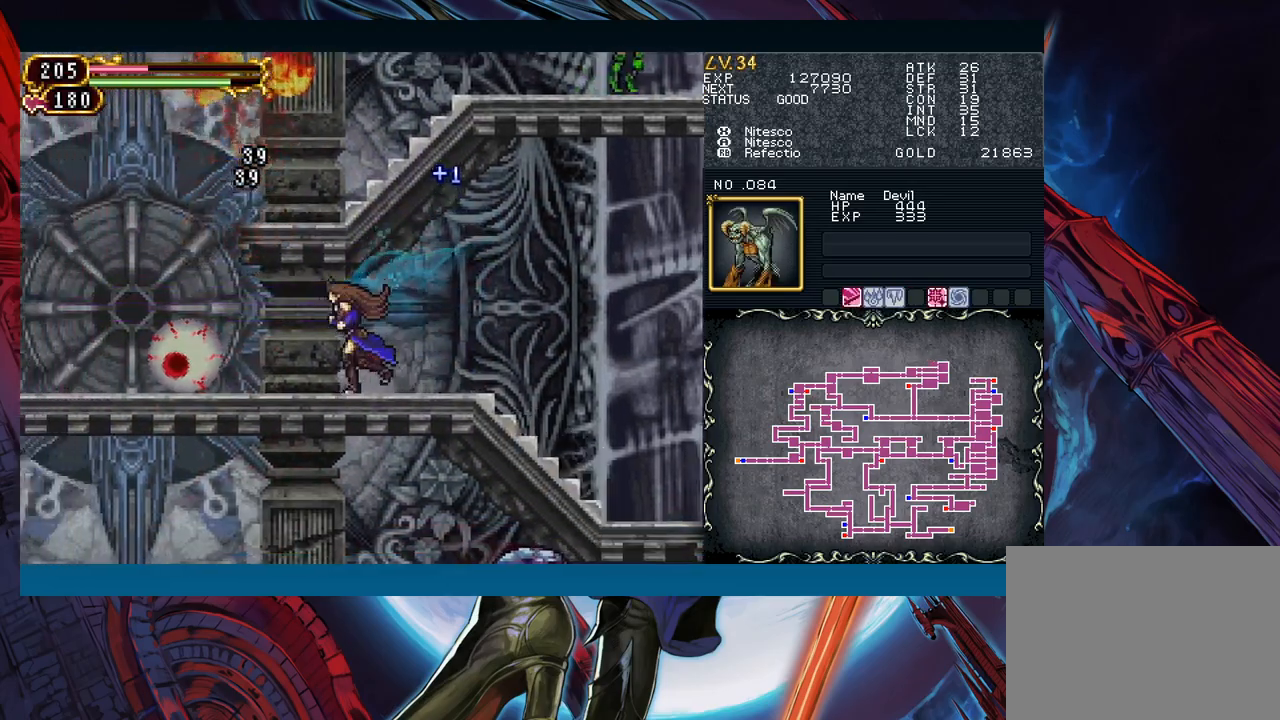
{"buttons": [], "left_stick": "left", "events": []}
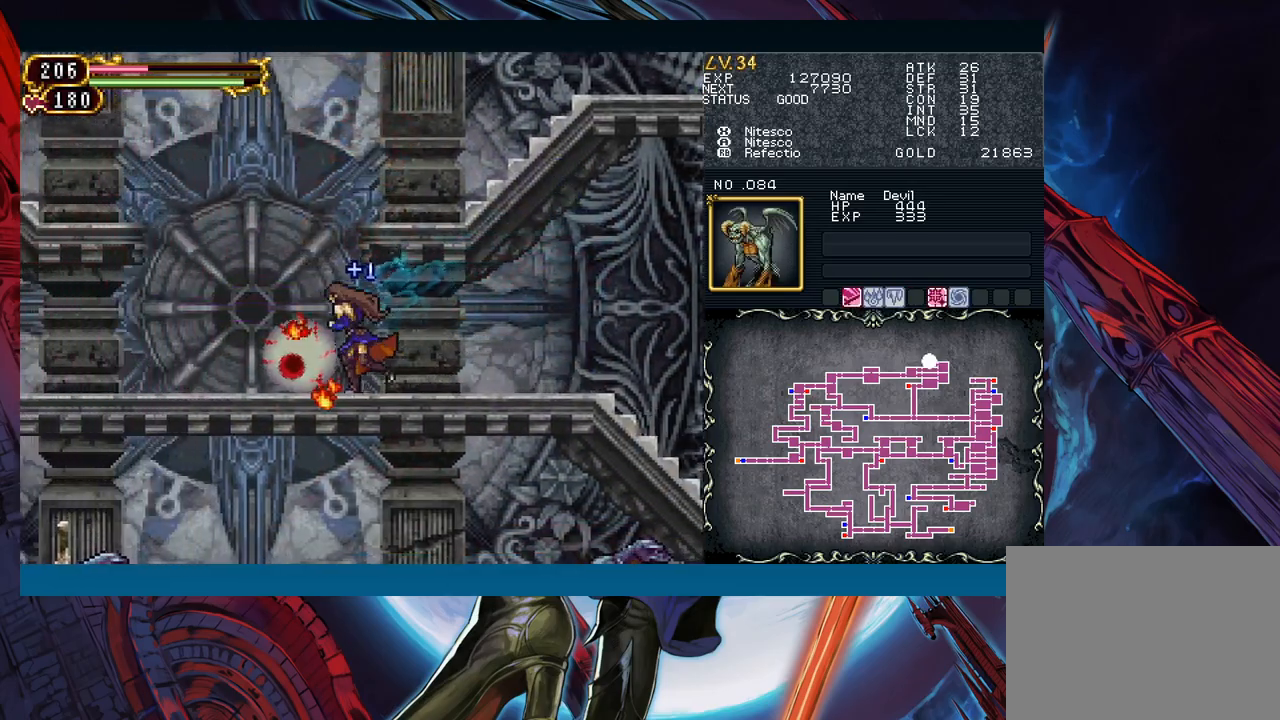
{"buttons": [], "left_stick": "right", "events": [[100, "B", "down"], [183, "left_stick", "center"], [233, "left_stick", "right"], [450, "B", "up"]]}
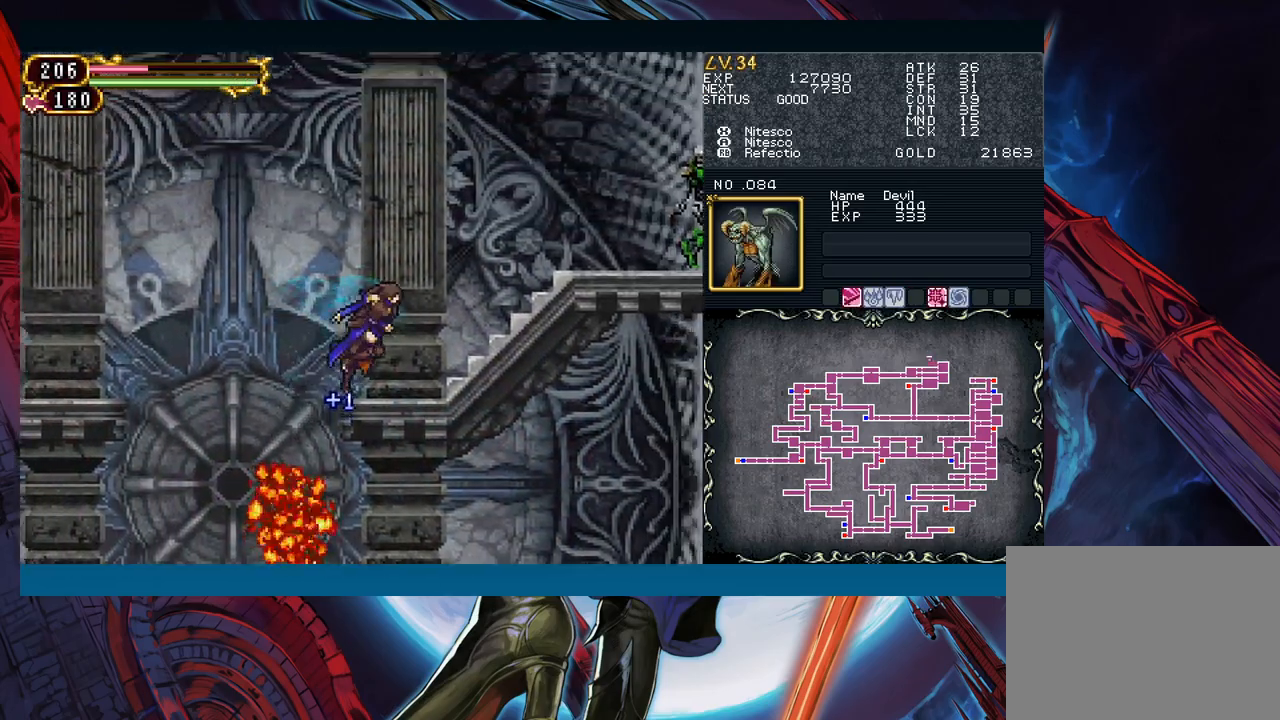
{"buttons": ["X"], "left_stick": "right", "events": [[200, "B", "down"], [267, "A", "down"], [350, "B", "up"], [383, "A", "up"], [450, "X", "down"]]}
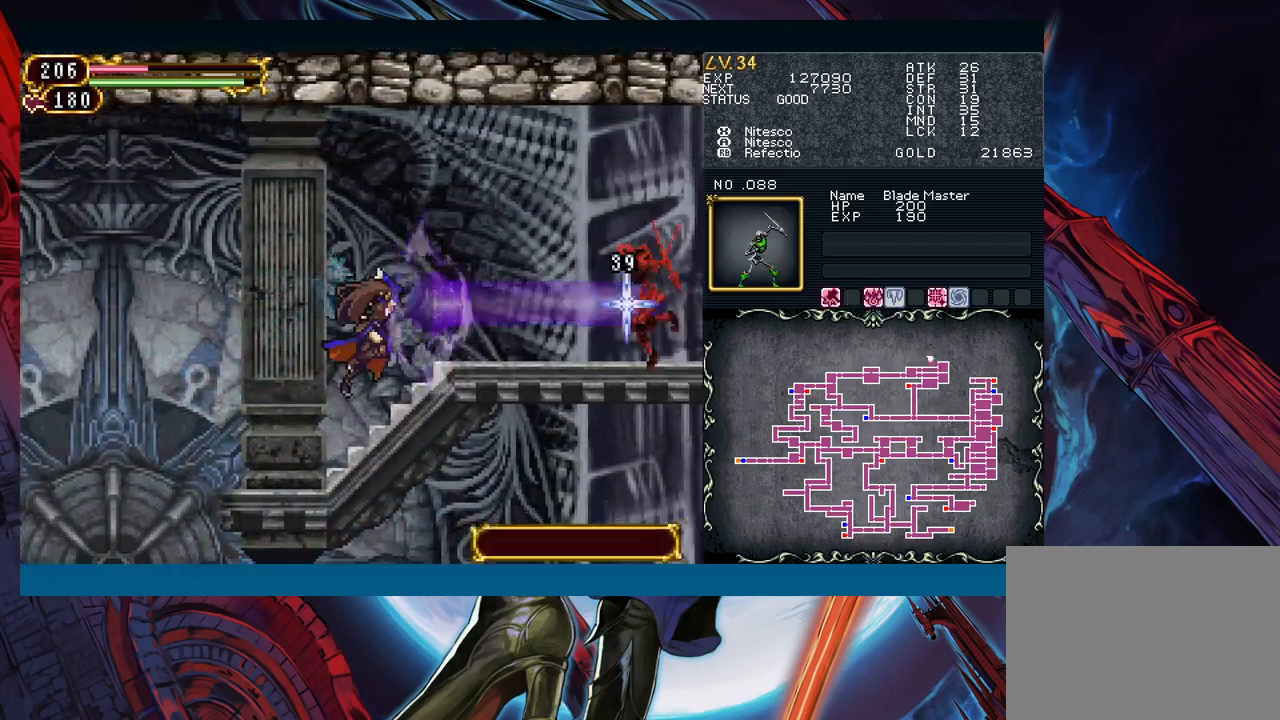
{"buttons": [], "left_stick": "right", "events": [[83, "X", "up"], [150, "A", "down"], [250, "A", "up"], [267, "left_stick", "down-right"], [400, "left_stick", "right"]]}
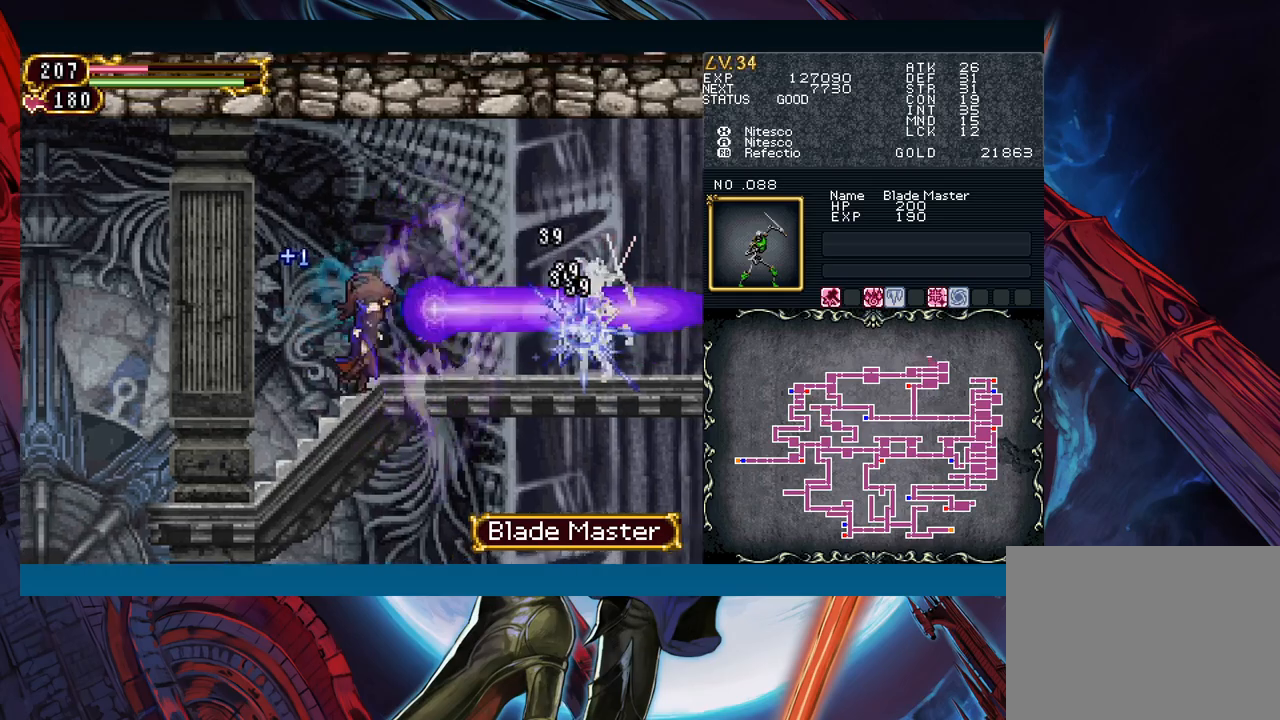
{"buttons": ["A"], "left_stick": "center", "events": [[283, "left_stick", "center"], [300, "START", "down"], [367, "START", "up"], [500, "A", "down"]]}
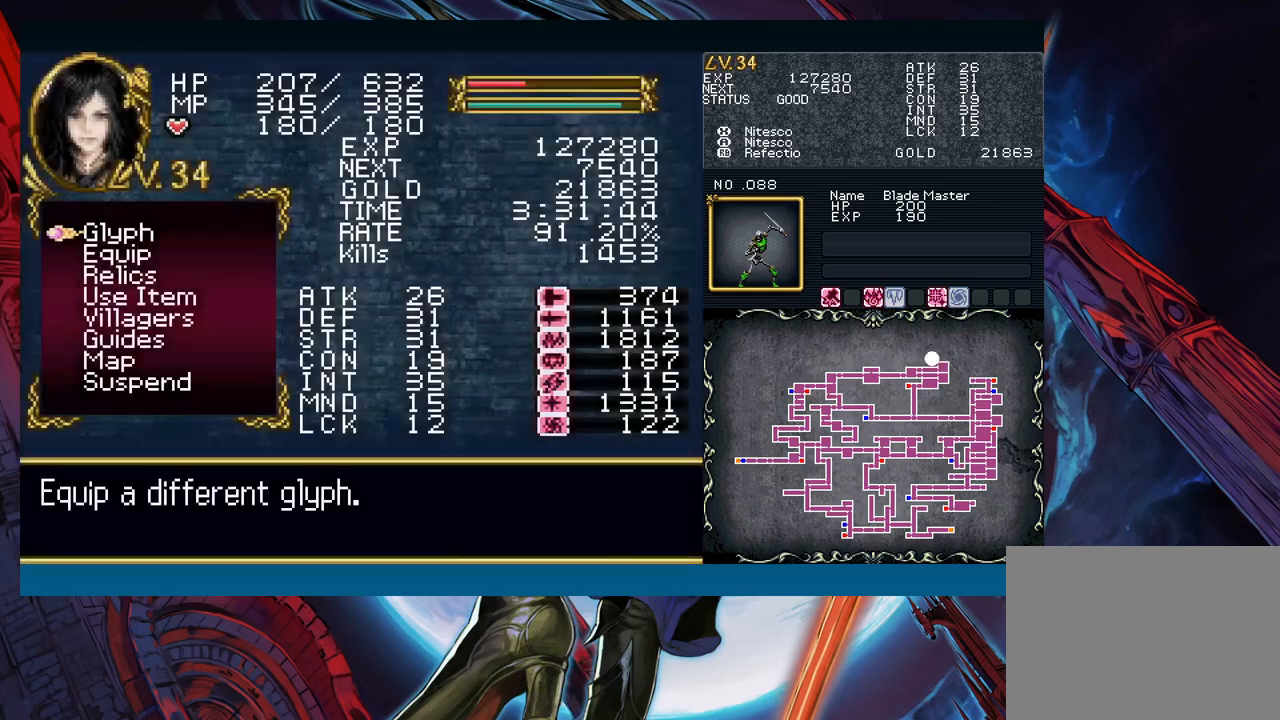
{"buttons": [], "left_stick": "center", "events": [[67, "A", "up"], [217, "A", "down"], [317, "A", "up"]]}
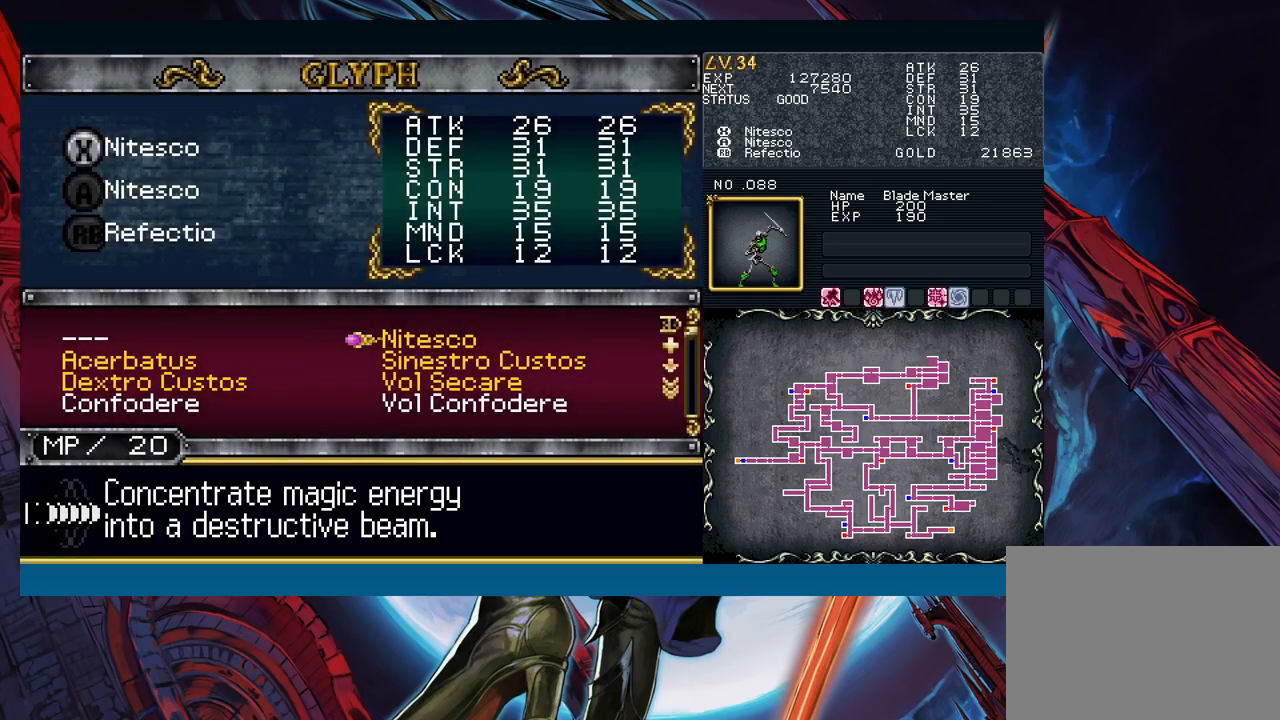
{"buttons": [], "left_stick": "center", "events": [[367, "left_stick", "down"], [467, "left_stick", "center"]]}
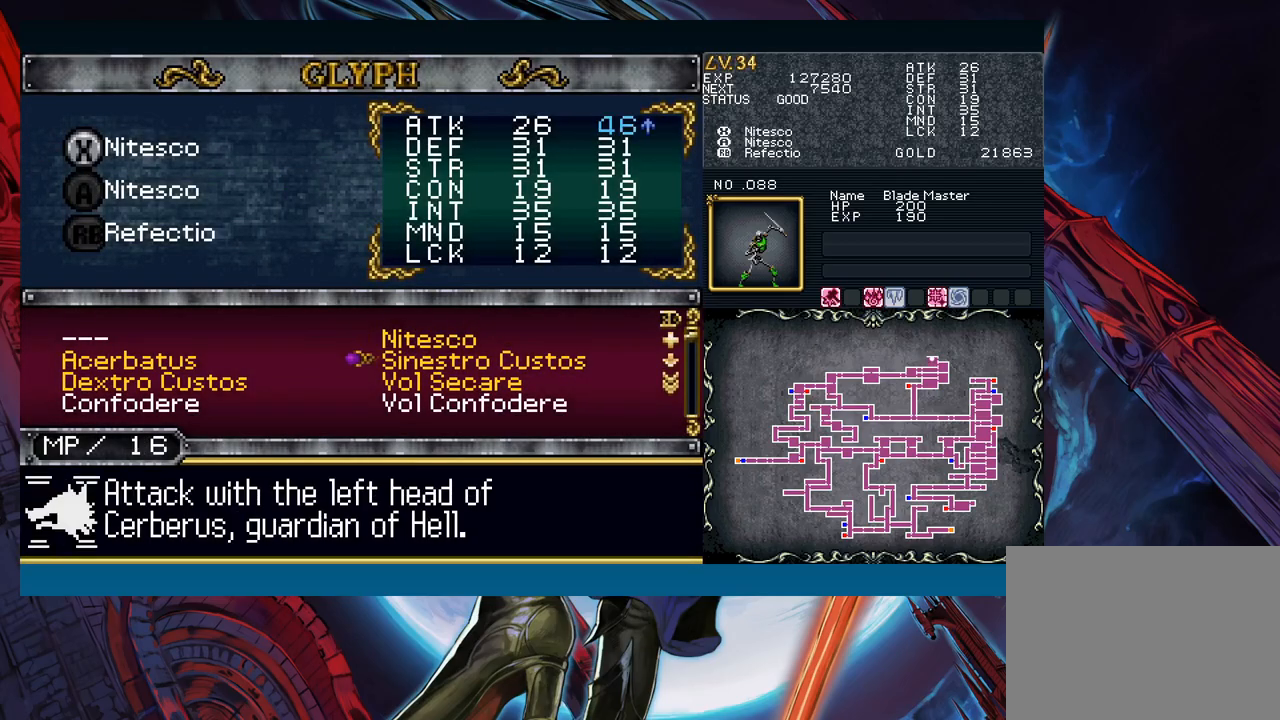
{"buttons": [], "left_stick": "center", "events": [[33, "left_stick", "left"], [83, "left_stick", "center"], [183, "A", "down"], [267, "A", "up"]]}
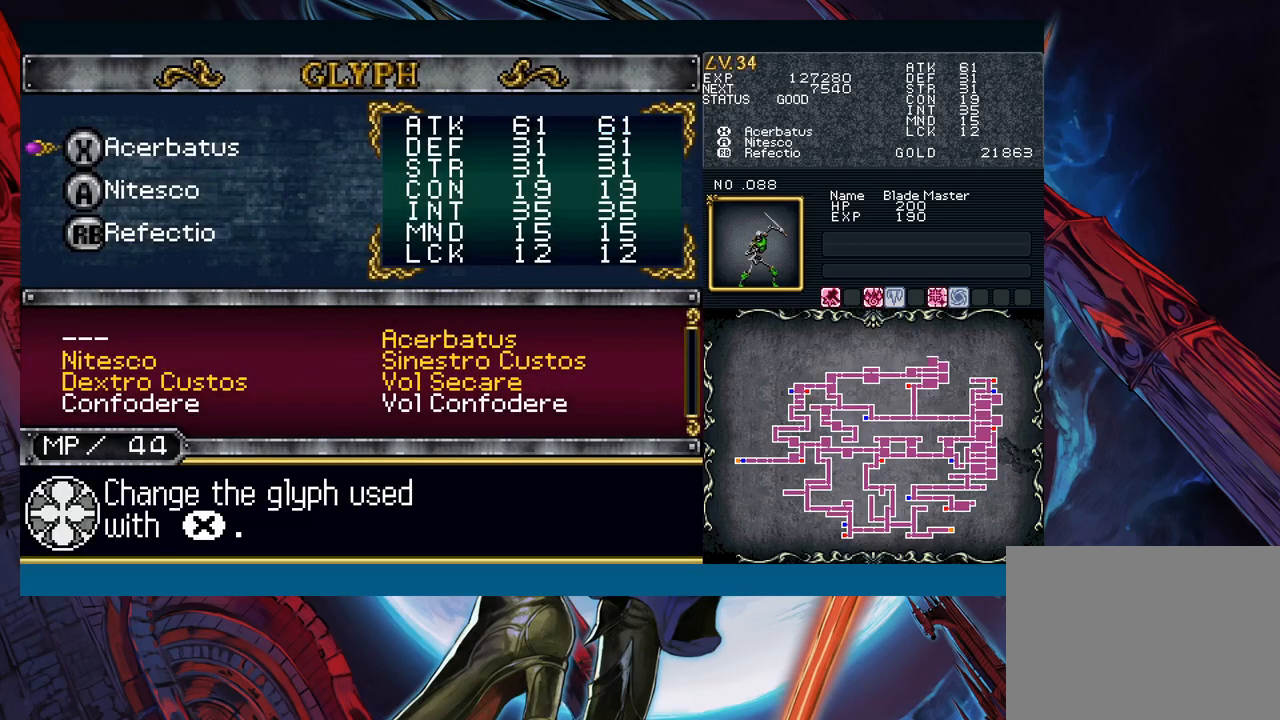
{"buttons": [], "left_stick": "center", "events": [[150, "left_stick", "down"], [250, "left_stick", "center"], [283, "A", "down"], [367, "A", "up"], [383, "left_stick", "right"], [483, "left_stick", "center"]]}
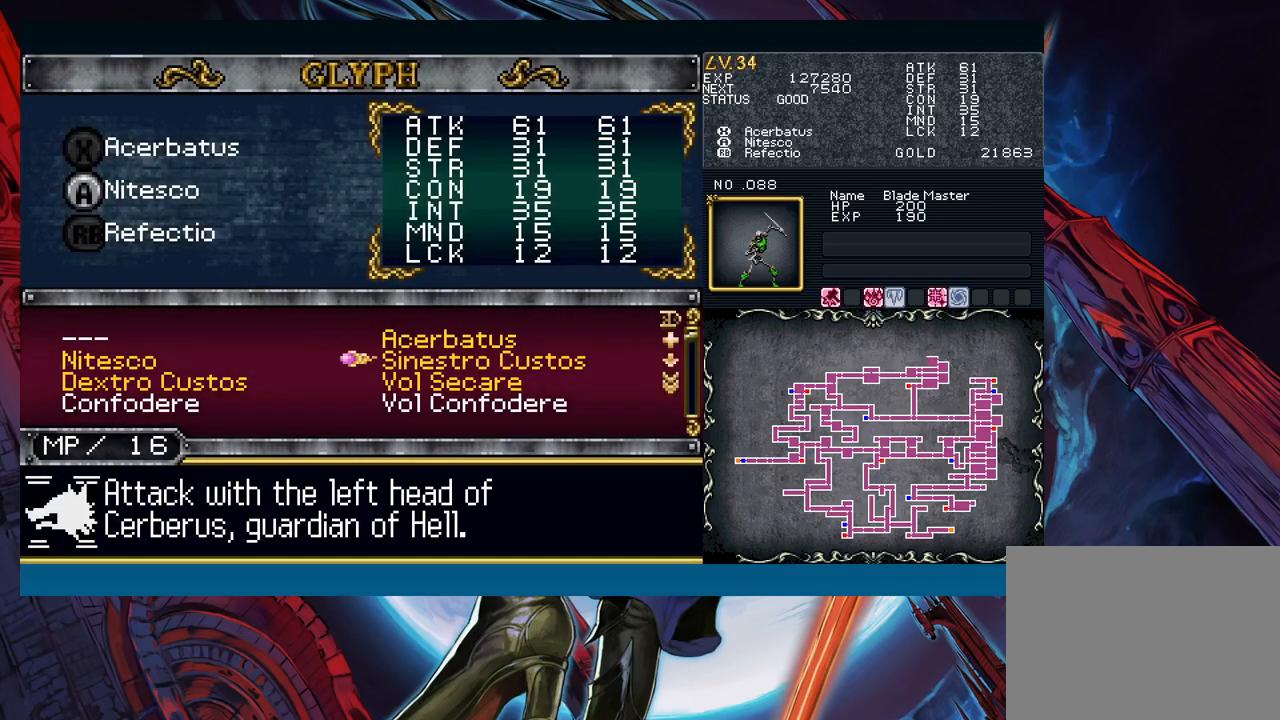
{"buttons": ["B"], "left_stick": "right", "events": [[17, "left_stick", "up"], [100, "A", "down"], [117, "left_stick", "center"], [150, "A", "up"], [217, "B", "down"], [317, "B", "up"], [367, "left_stick", "right"], [450, "B", "down"]]}
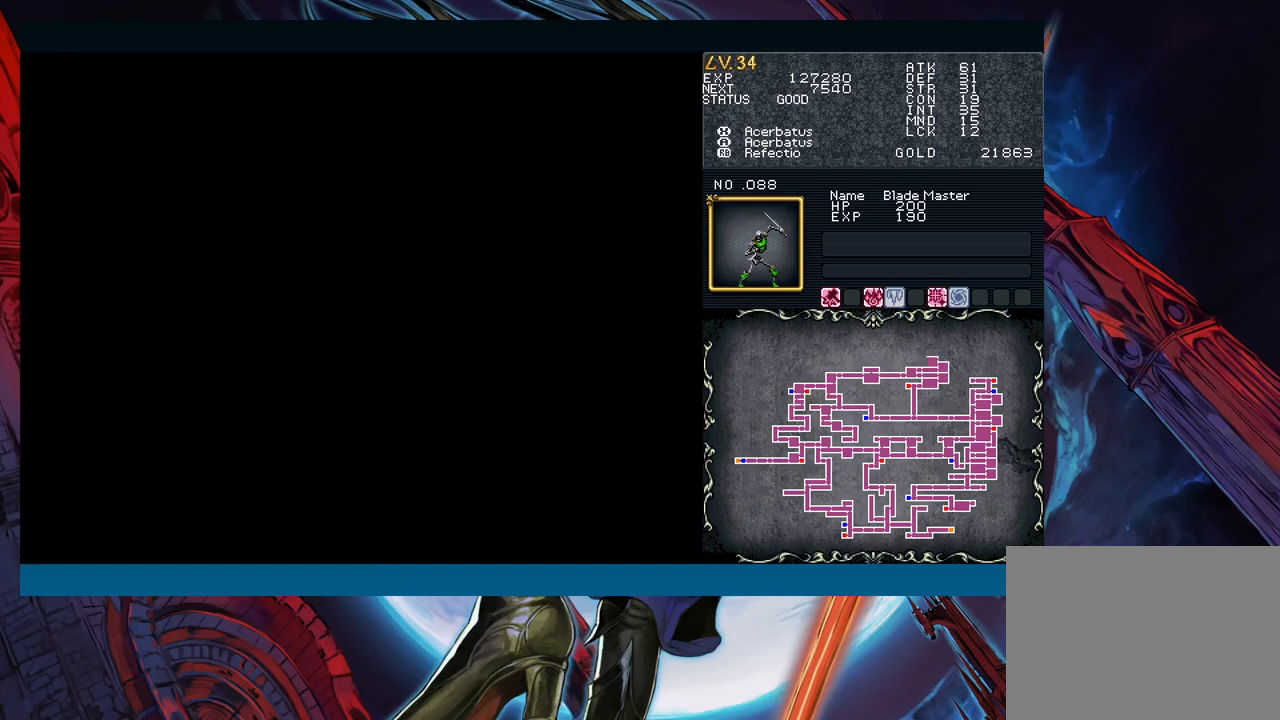
{"buttons": ["B"], "left_stick": "center", "events": [[50, "B", "up"], [167, "B", "down"], [317, "B", "up"], [417, "B", "down"], [500, "left_stick", "center"]]}
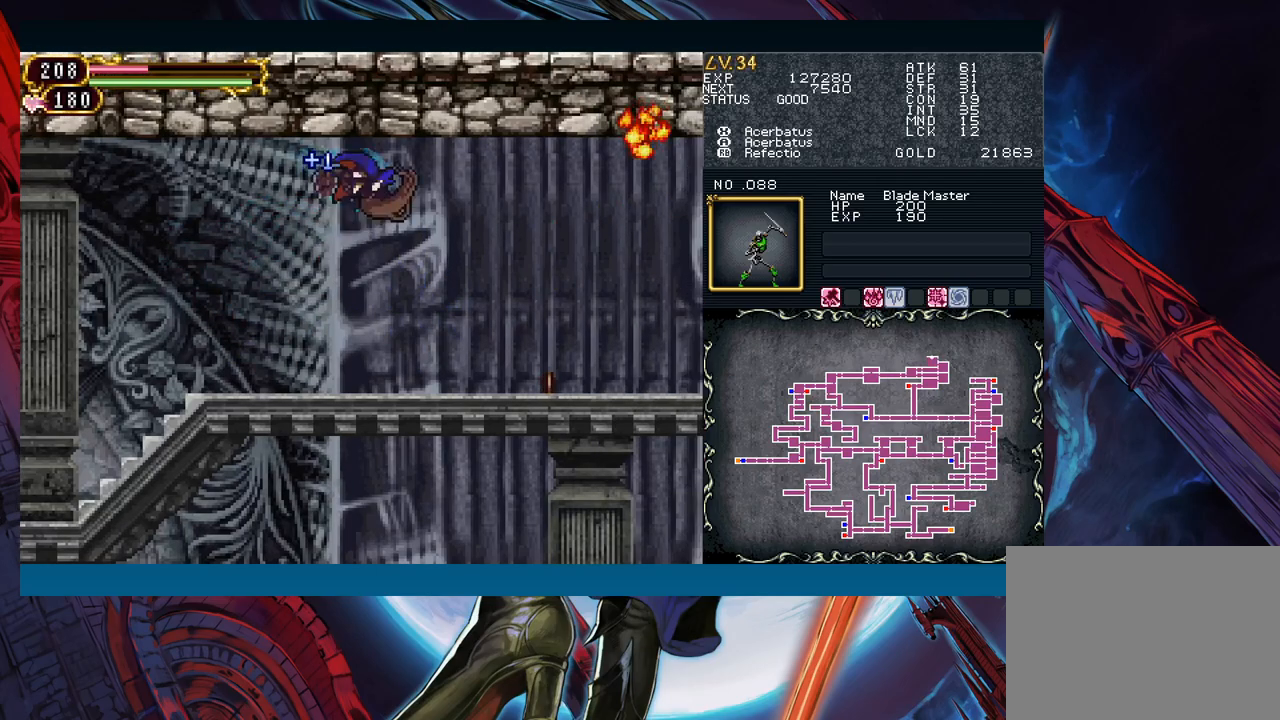
{"buttons": [], "left_stick": "center", "events": [[17, "left_stick", "left"], [83, "A", "down"], [133, "left_stick", "center"], [200, "A", "up"], [200, "B", "up"], [267, "X", "down"], [383, "X", "up"]]}